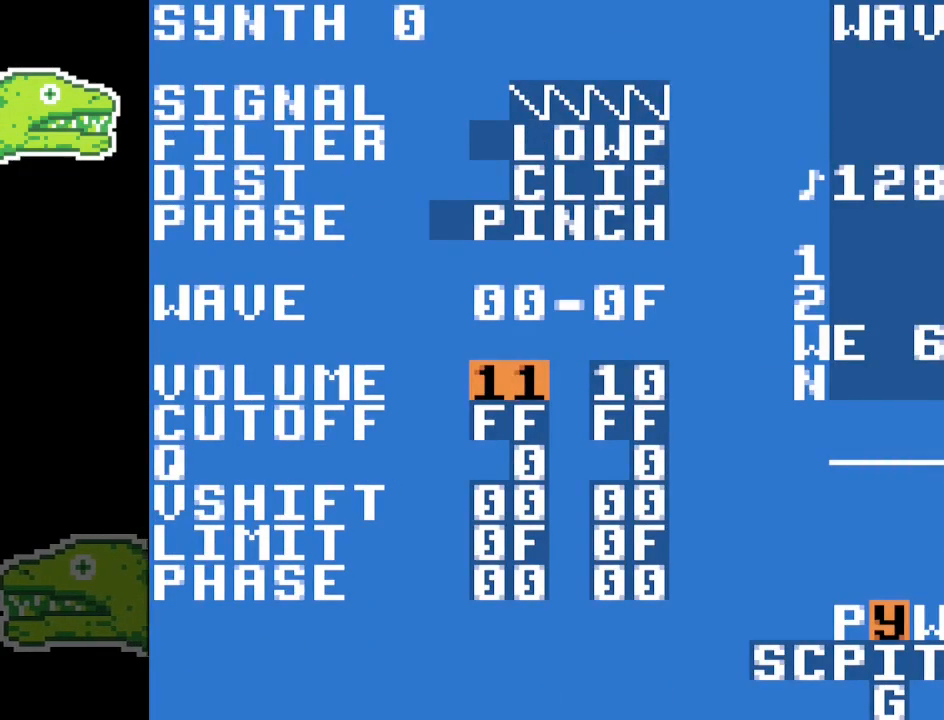
Gameplay with a controller (Nintendo layout); each line is a JSON object with the inputs held at the frame after it. "events" lists button and stick changes between this image and that frame as [ms after this image, input, new state], when the widget could be followed in between. Not read: DPAD_DOWN DPAD_RIGHT L3 R3.
{"buttons": ["A"], "events": []}
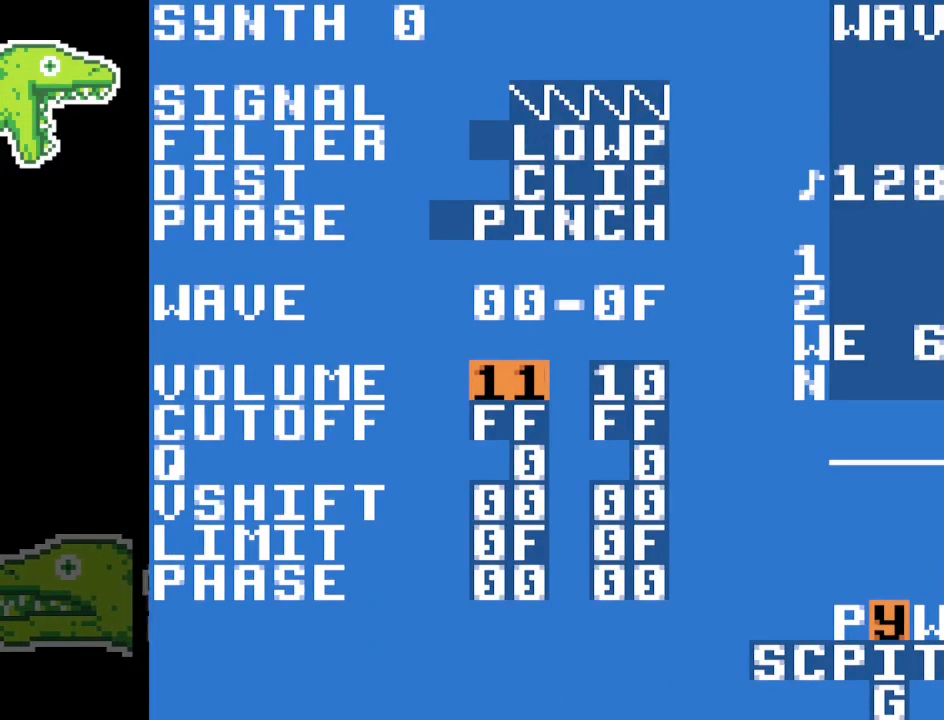
{"buttons": ["A"], "events": []}
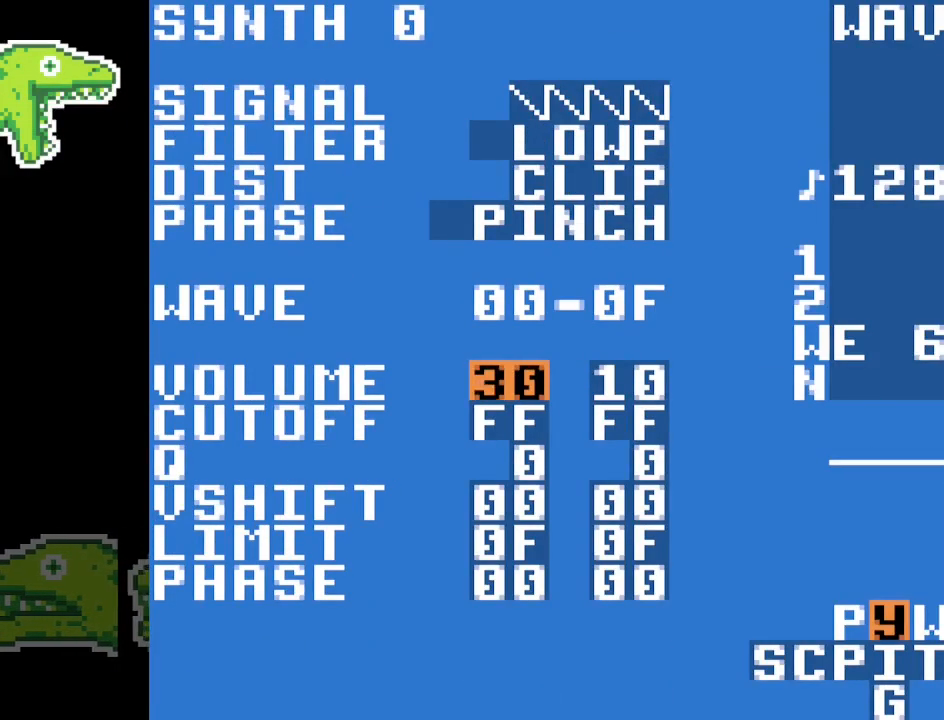
{"buttons": ["A"], "events": []}
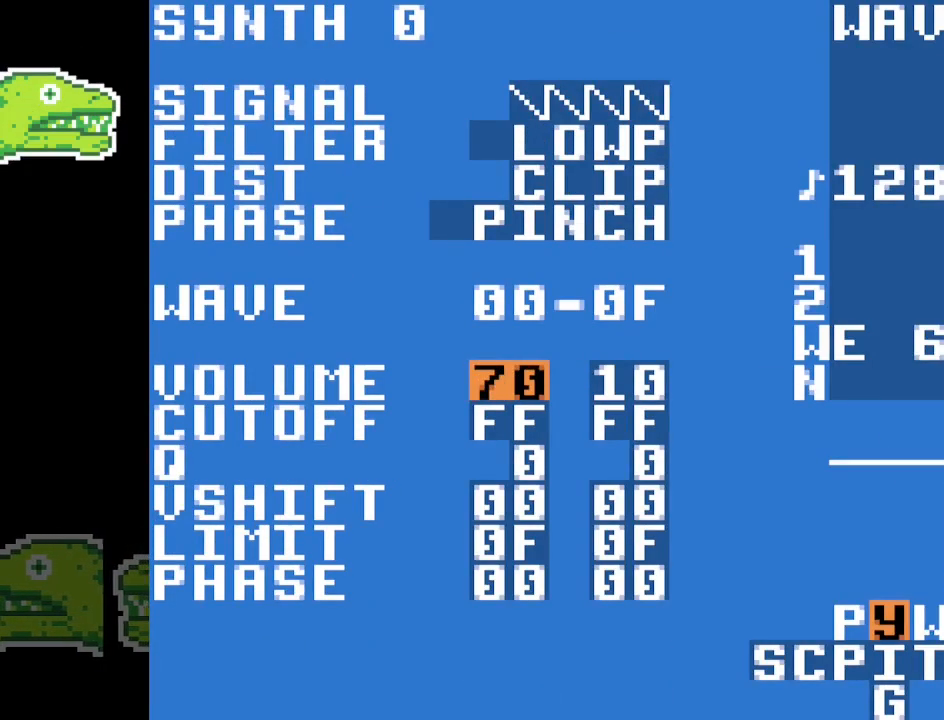
{"buttons": ["A"], "events": []}
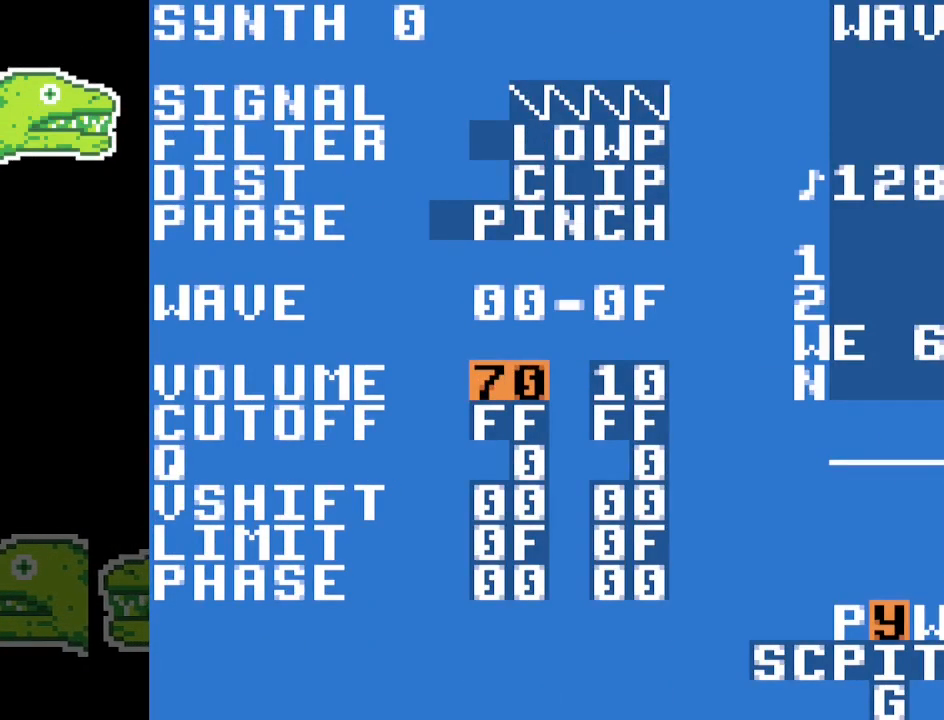
{"buttons": ["A"], "events": []}
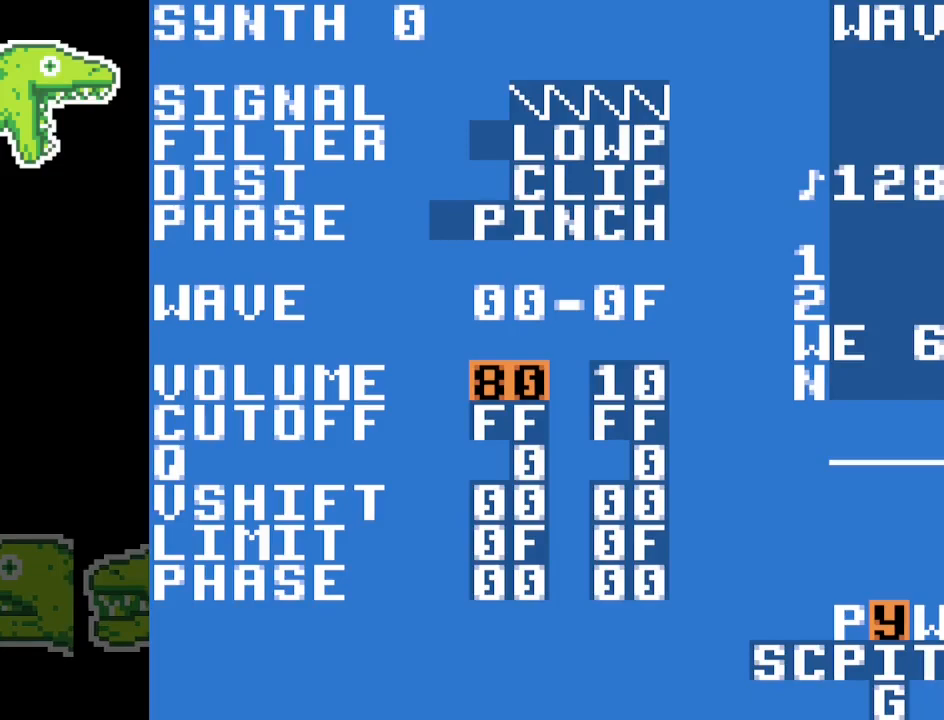
{"buttons": [], "events": [[117, "A", "up"]]}
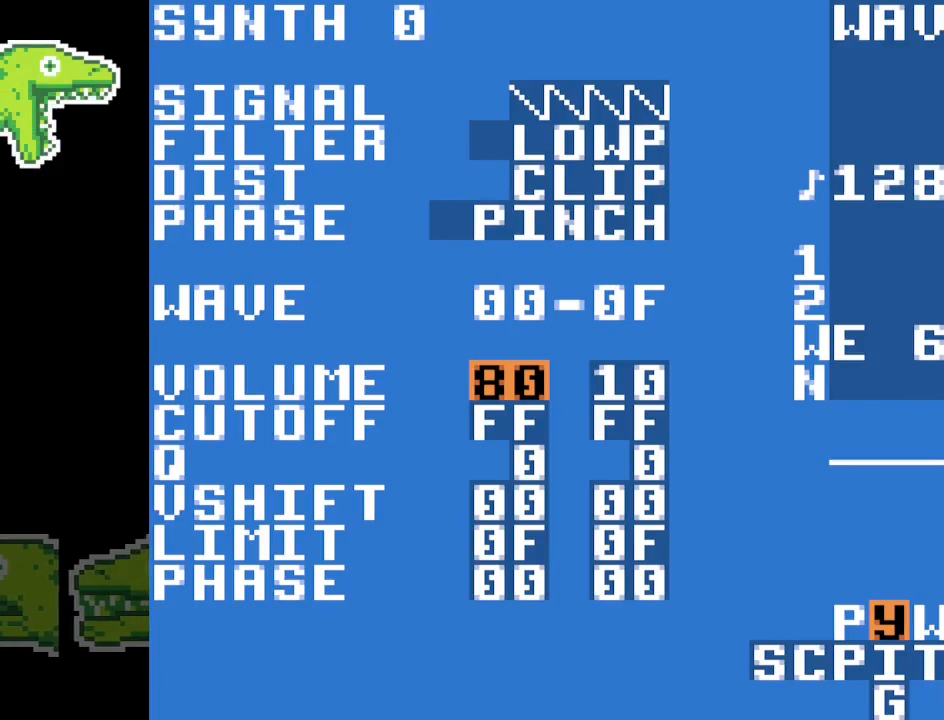
{"buttons": [], "events": []}
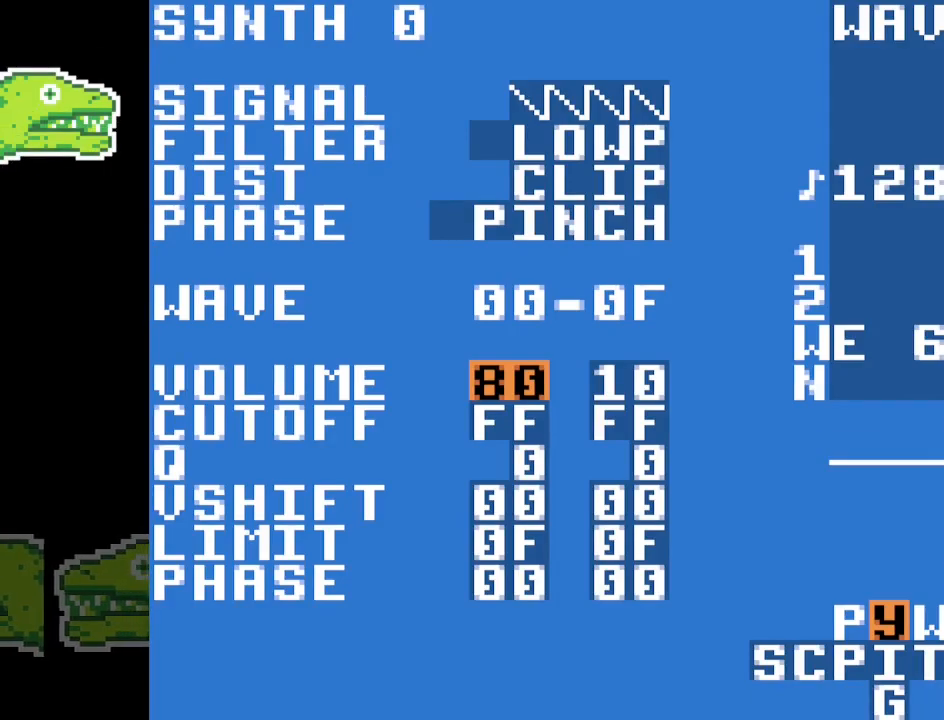
{"buttons": [], "events": []}
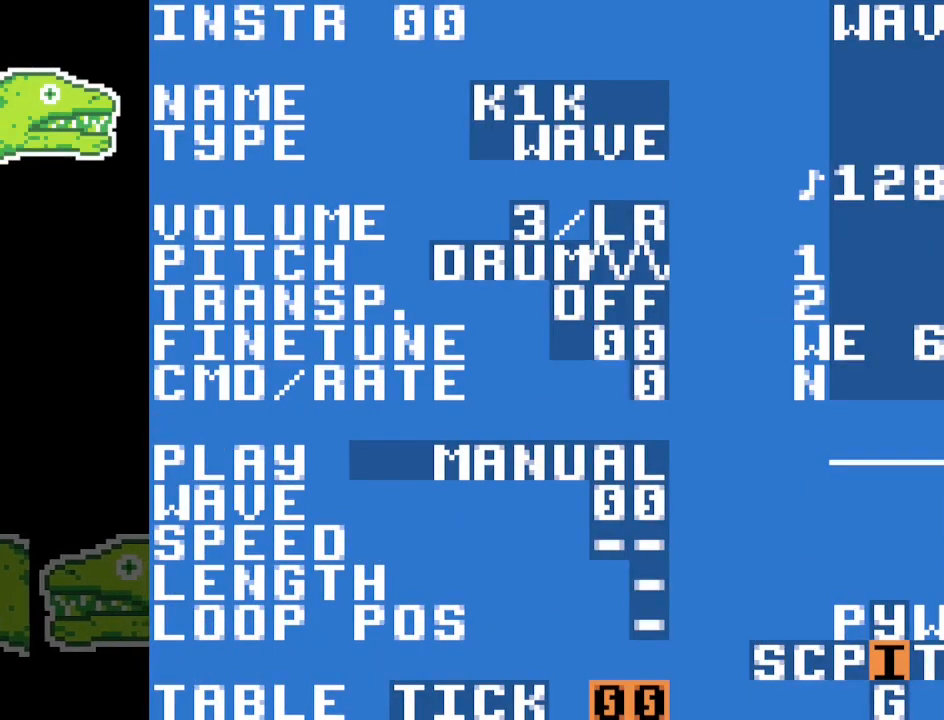
{"buttons": [], "events": []}
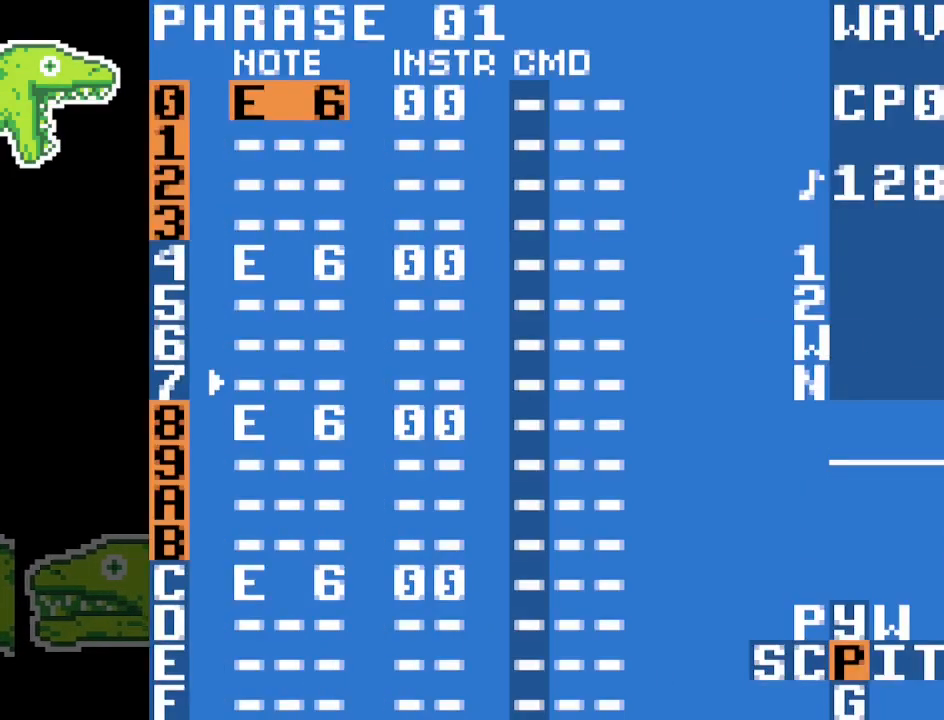
{"buttons": [], "events": []}
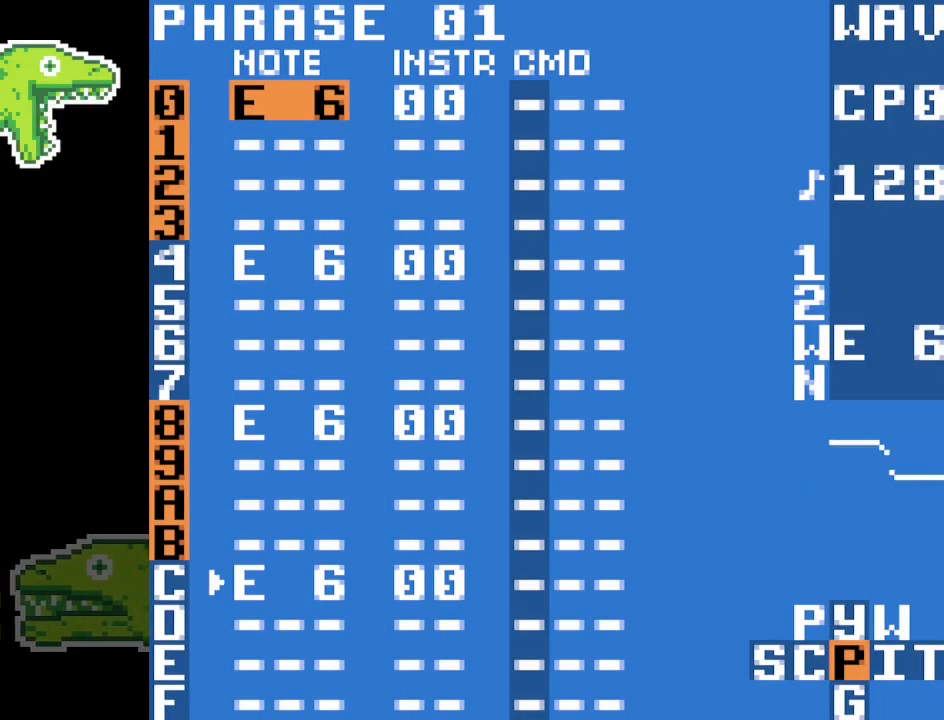
{"buttons": [], "events": []}
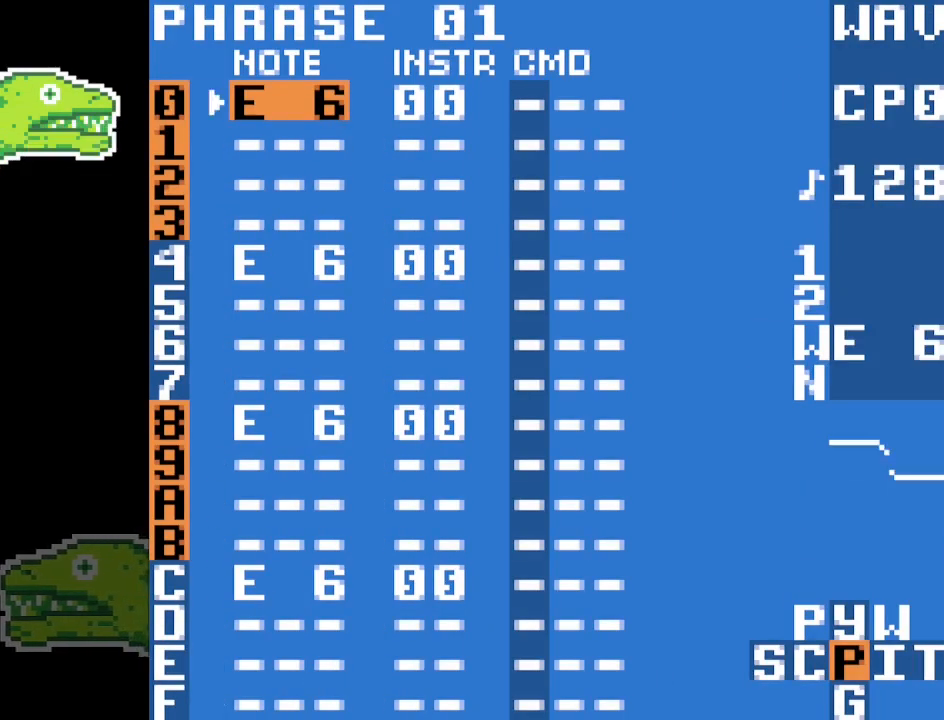
{"buttons": [], "events": []}
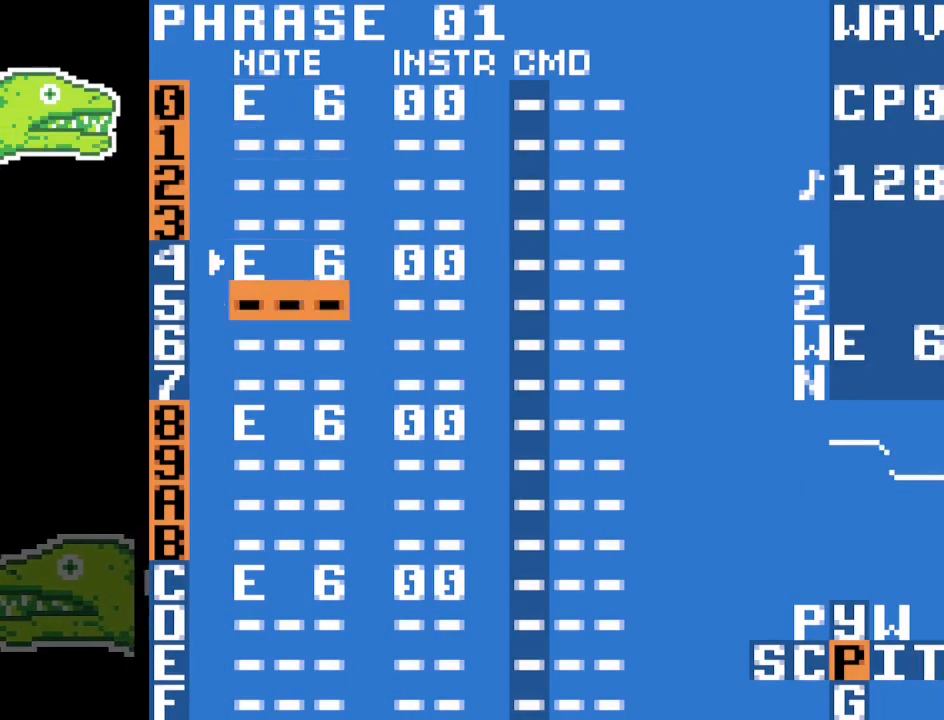
{"buttons": [], "events": []}
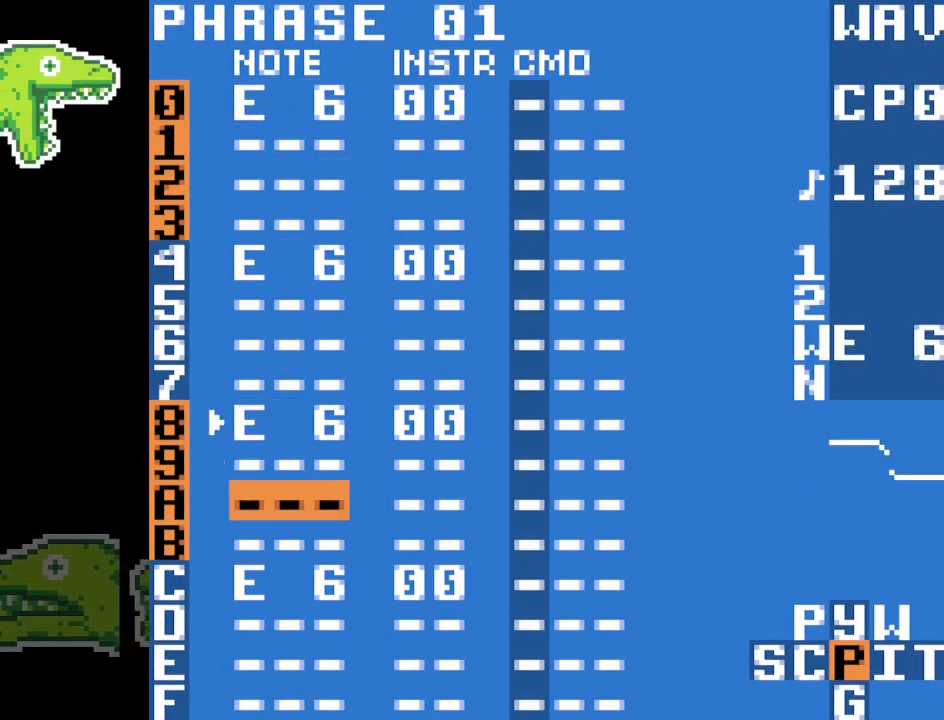
{"buttons": [], "events": []}
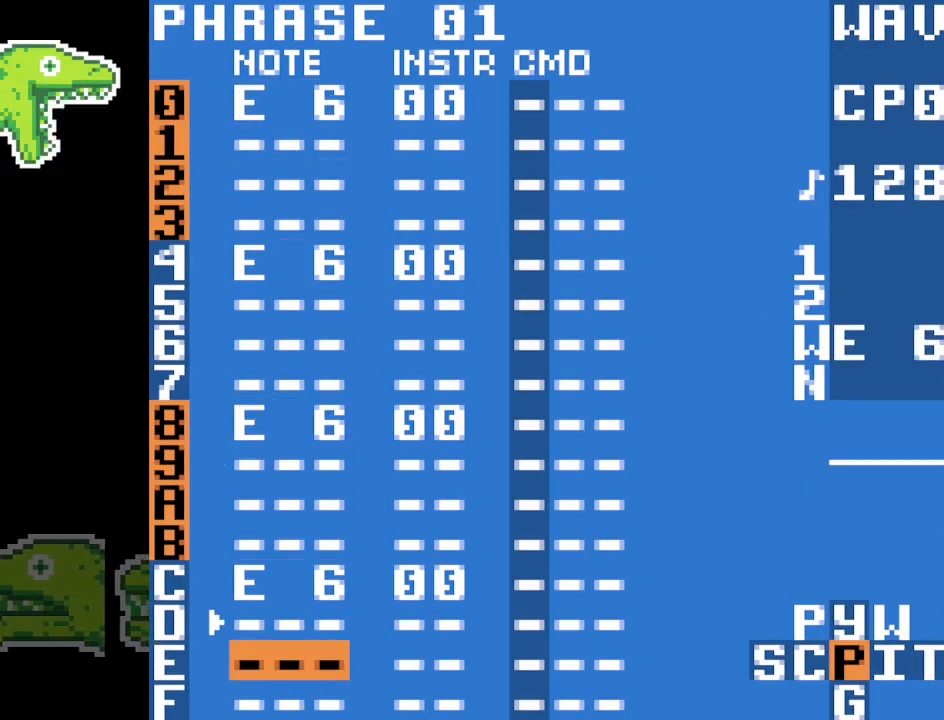
{"buttons": [], "events": []}
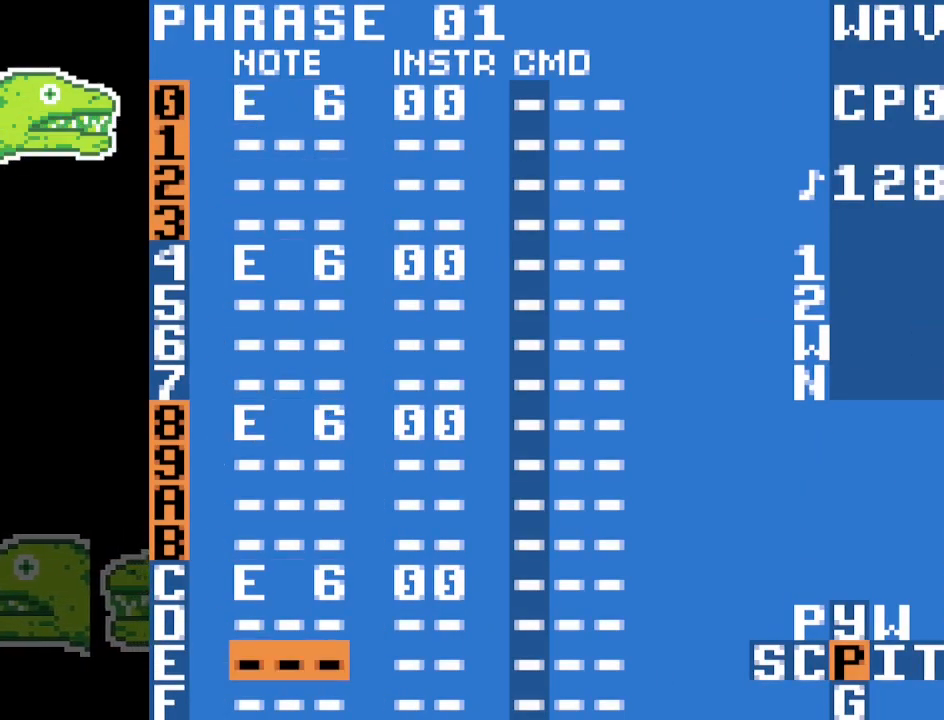
{"buttons": [], "events": [[183, "A", "down"], [367, "A", "up"]]}
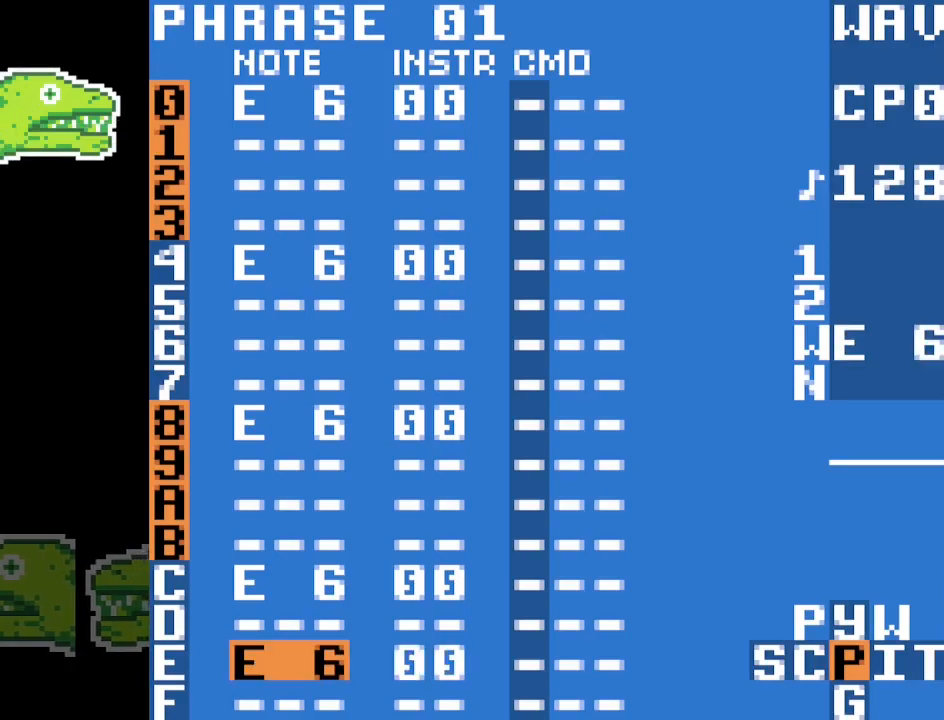
{"buttons": [], "events": [[167, "A", "down"], [217, "A", "up"], [300, "A", "down"], [400, "A", "up"]]}
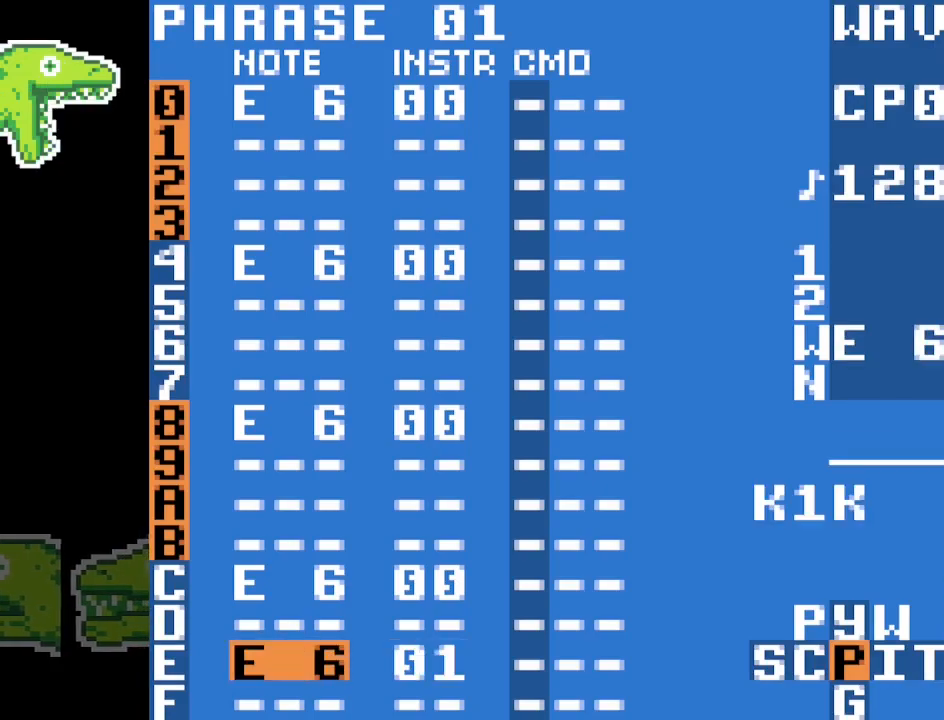
{"buttons": ["A"], "events": [[167, "A", "down"]]}
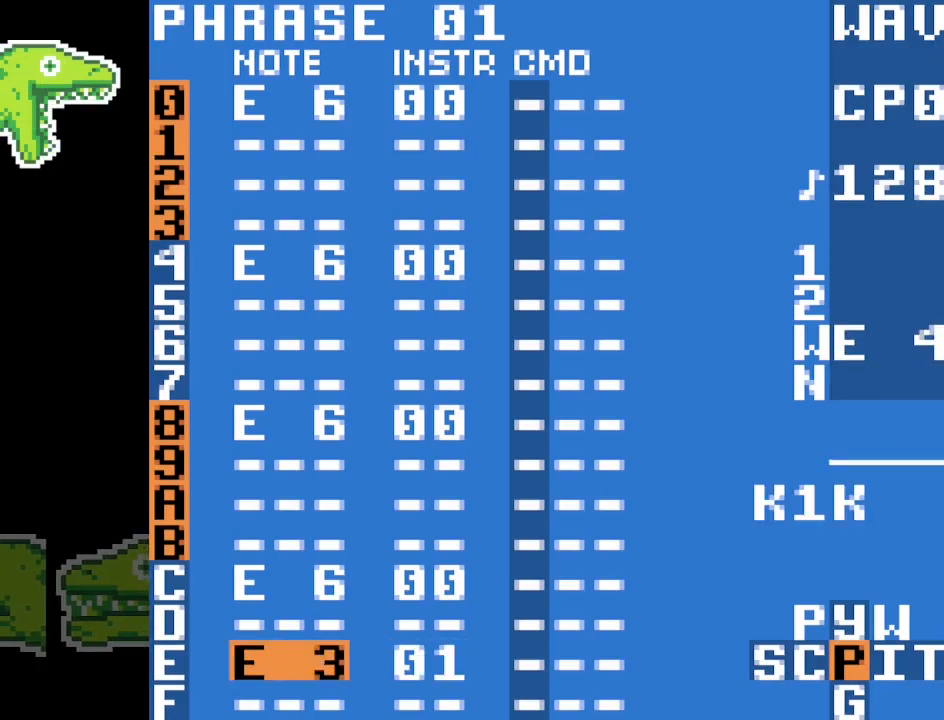
{"buttons": [], "events": [[283, "A", "up"]]}
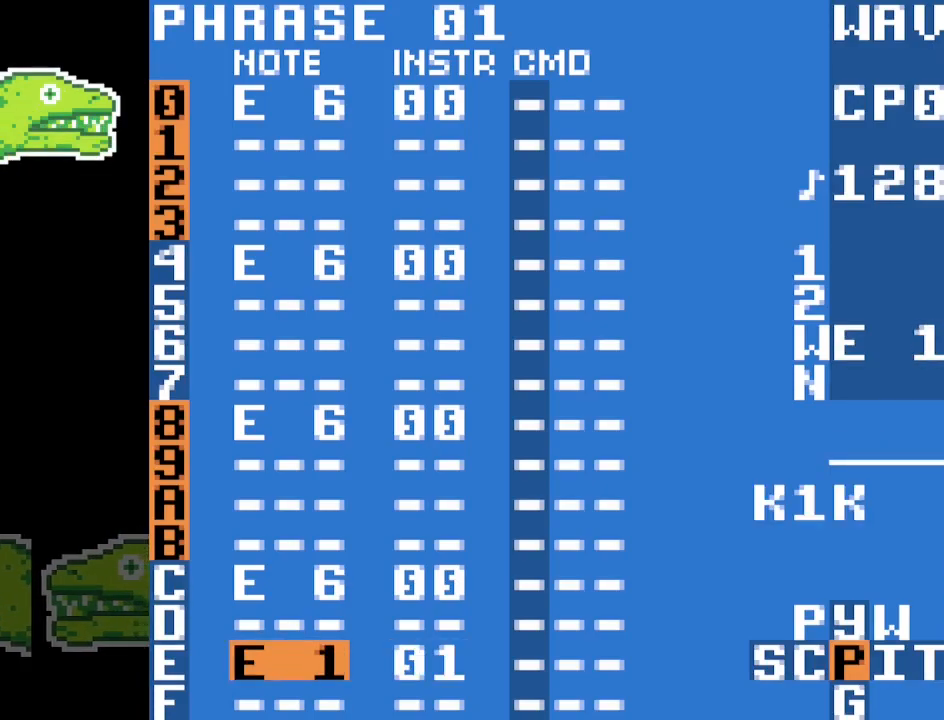
{"buttons": [], "events": []}
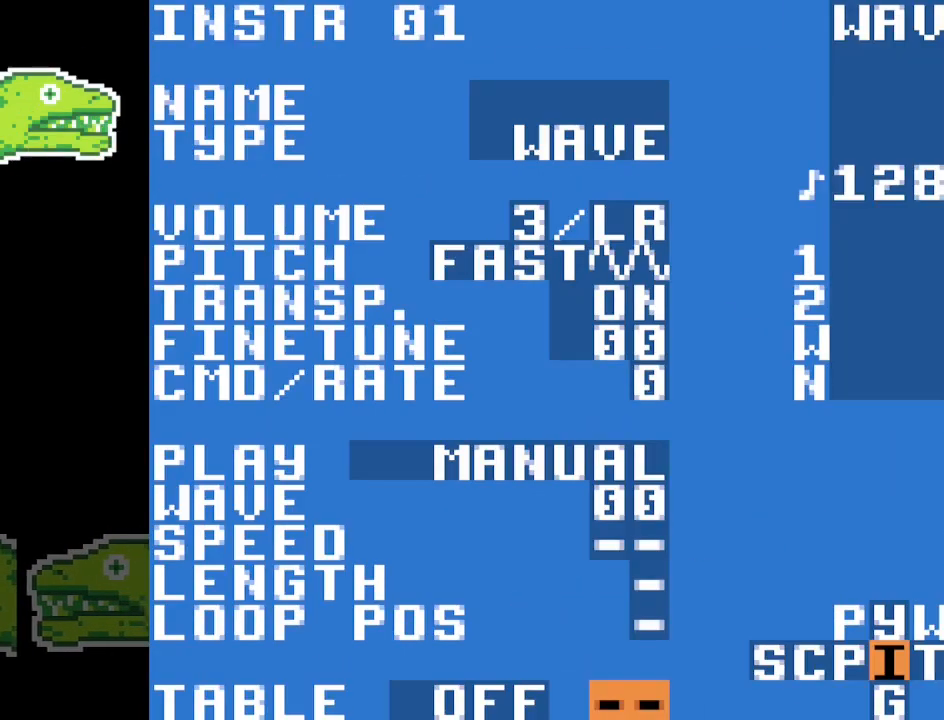
{"buttons": [], "events": []}
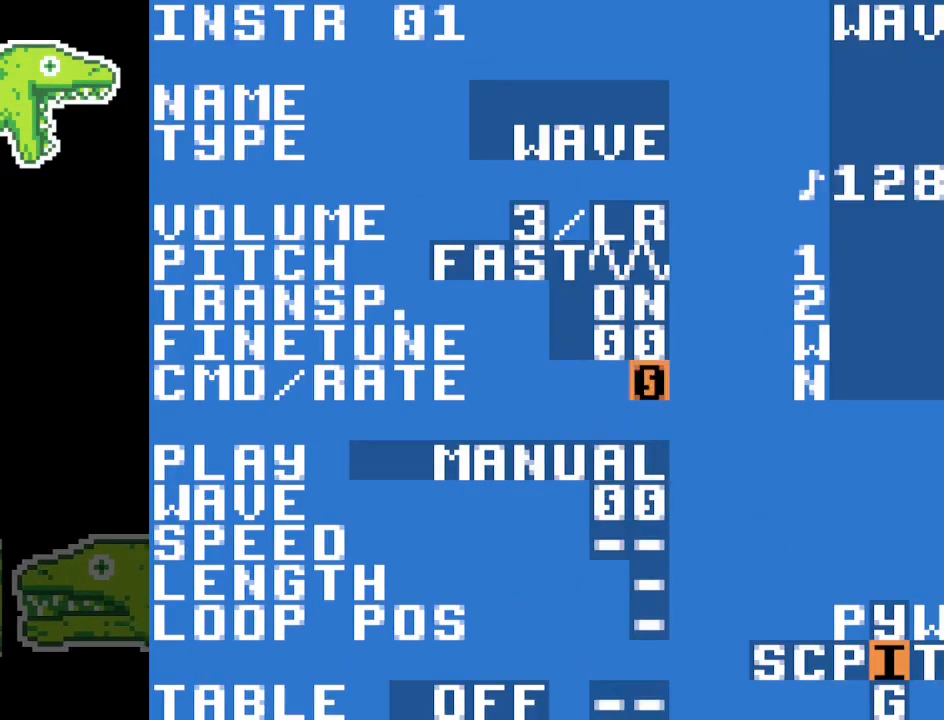
{"buttons": [], "events": []}
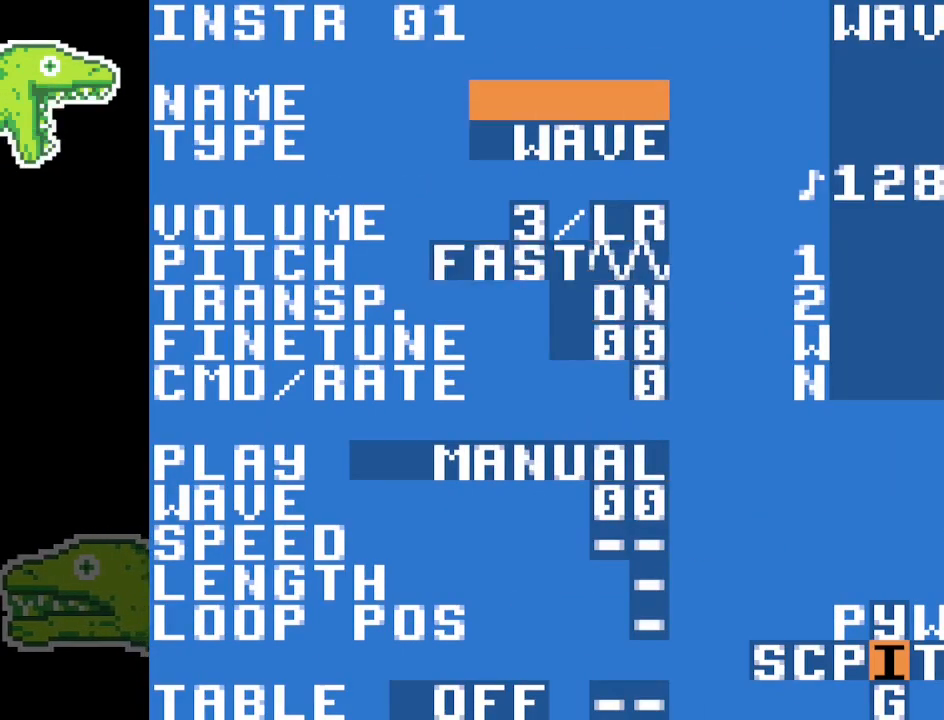
{"buttons": [], "events": [[217, "A", "down"], [350, "A", "up"]]}
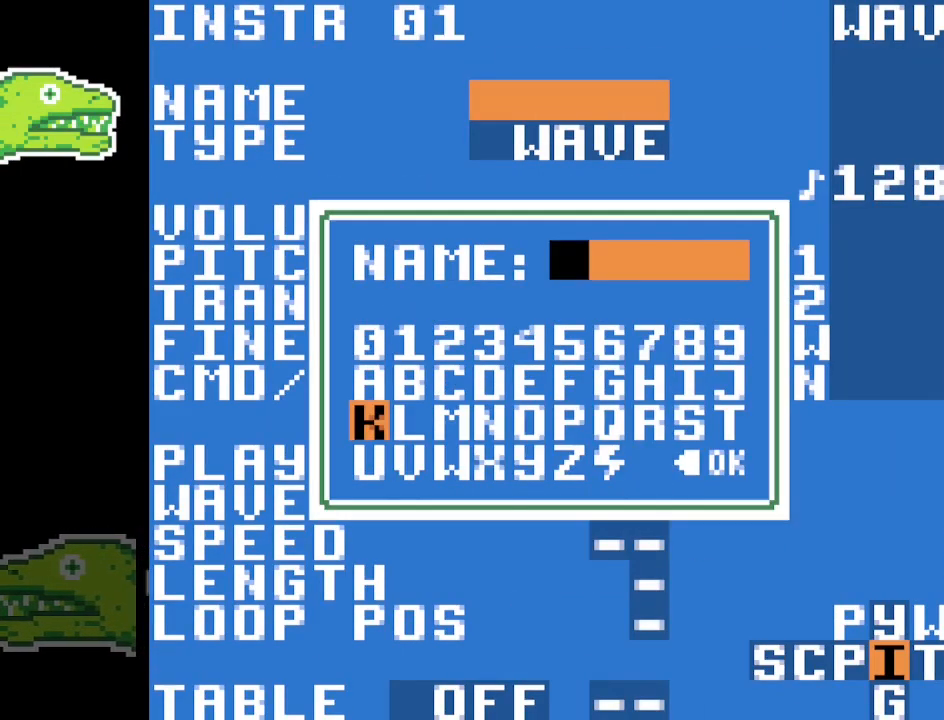
{"buttons": [], "events": []}
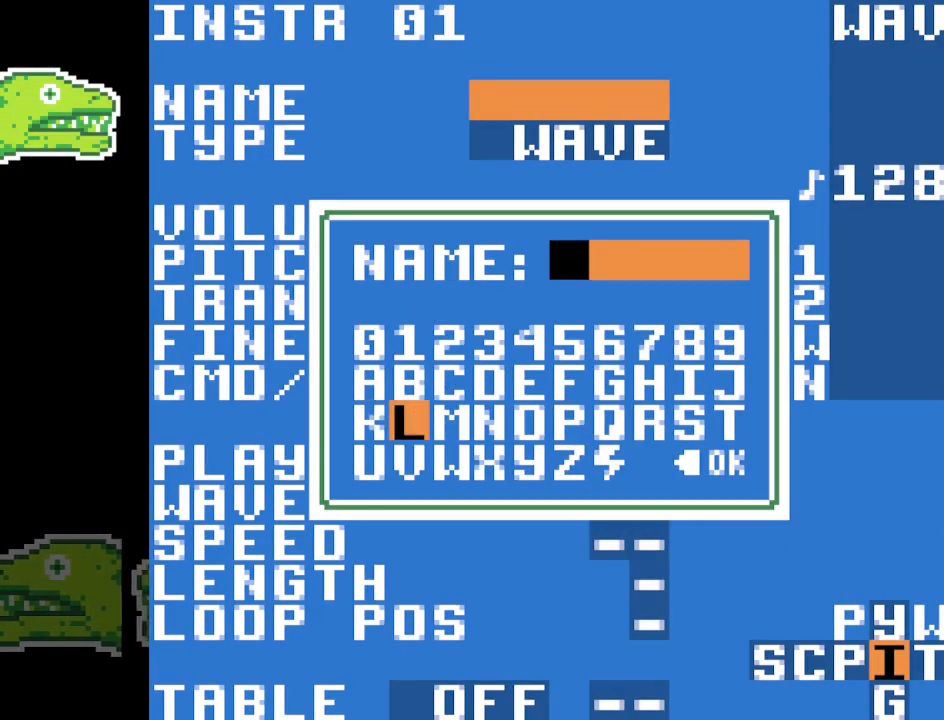
{"buttons": [], "events": []}
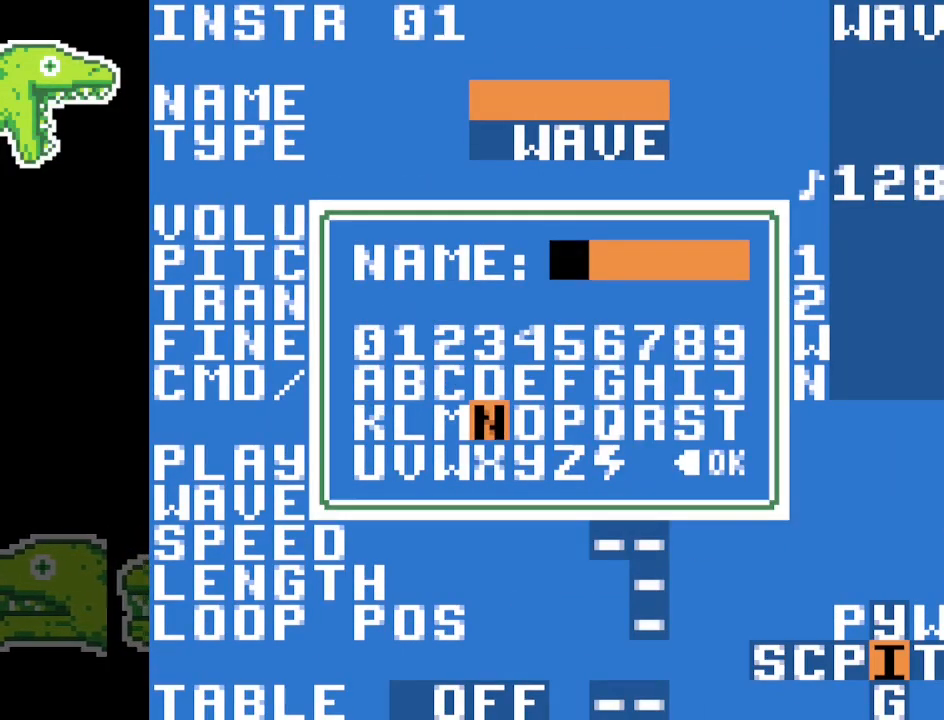
{"buttons": [], "events": []}
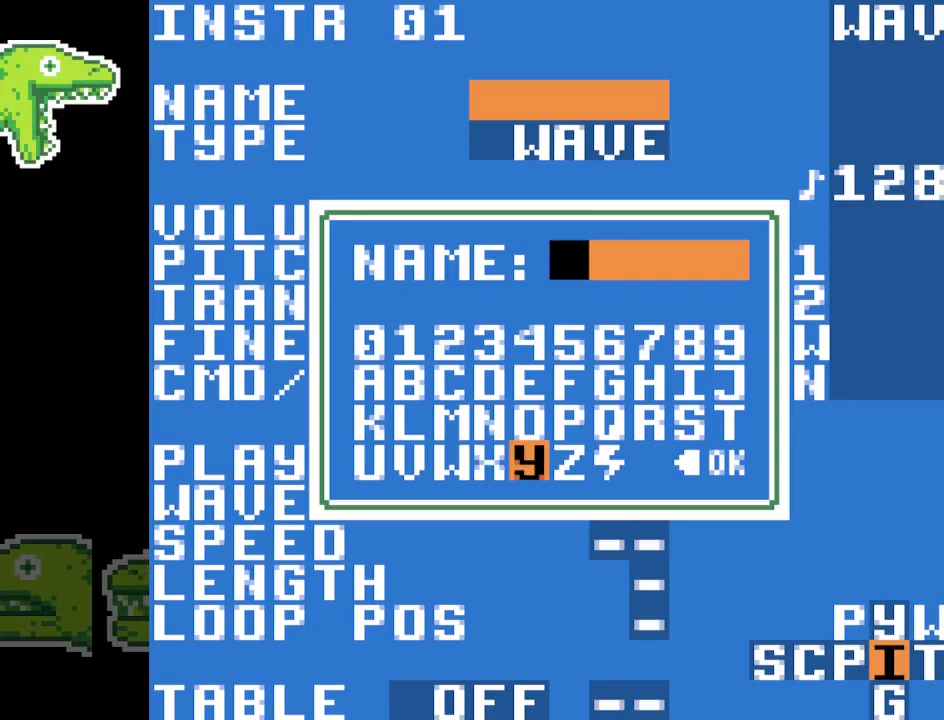
{"buttons": ["A"], "events": [[417, "A", "down"]]}
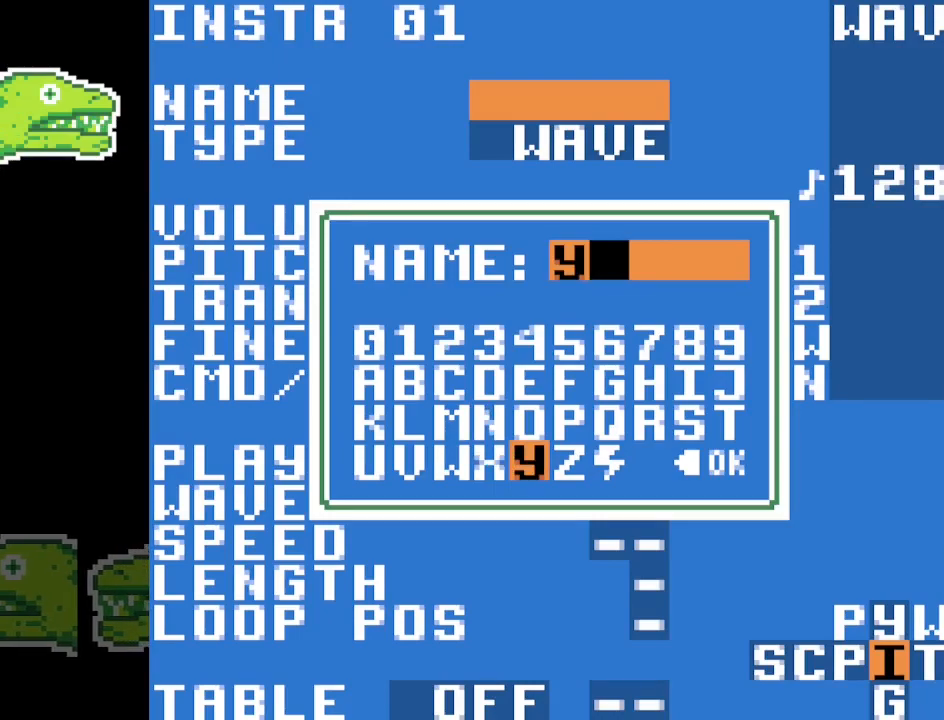
{"buttons": [], "events": [[33, "A", "up"], [267, "A", "down"], [383, "A", "up"]]}
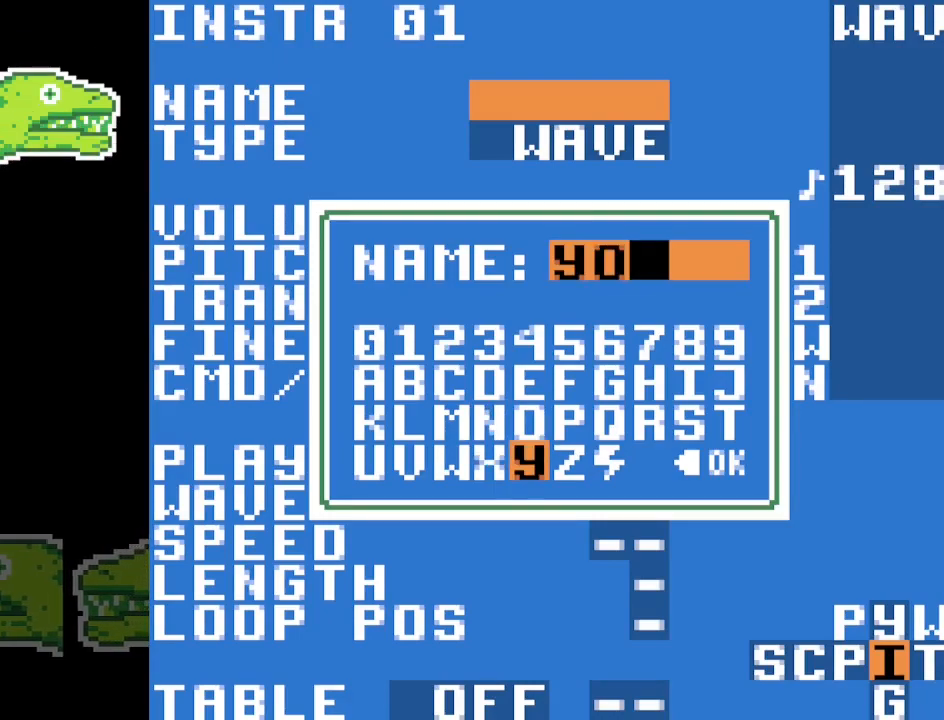
{"buttons": [], "events": [[167, "A", "down"], [250, "A", "up"]]}
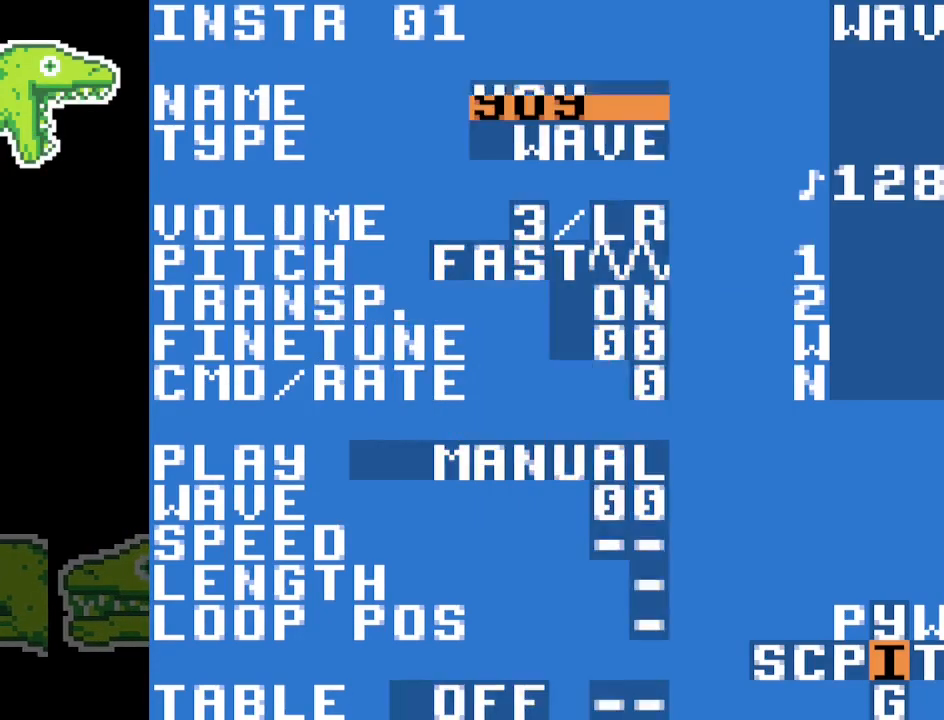
{"buttons": [], "events": []}